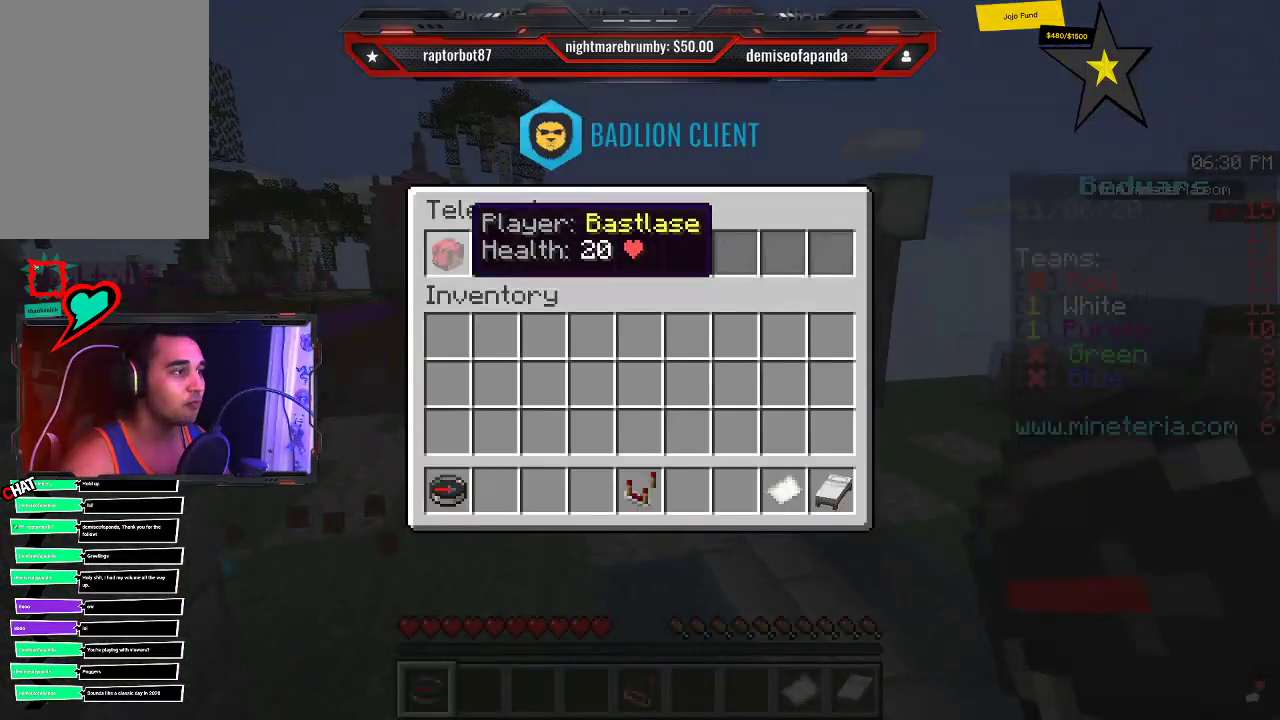
Gameplay with keyboard and mouse; each line is a JSON object with the keys and mouse buttons held at the frame after it. "events" lists presses ("down") and releases ("up") of "a", "d", "s", "space", "w", "mouse_left" and "mouse_right" between this image and that frame as [ms after this image, input, new state], when the widget could be followed in between. "mouse_left", "mouse_right" = the "left", "right" buttons of the "mouse" list. No other keys are recorded. Fast repeated clicks can show as one long hold. Mouse movement is not recorded.
{"keys": [], "mouse": [], "events": []}
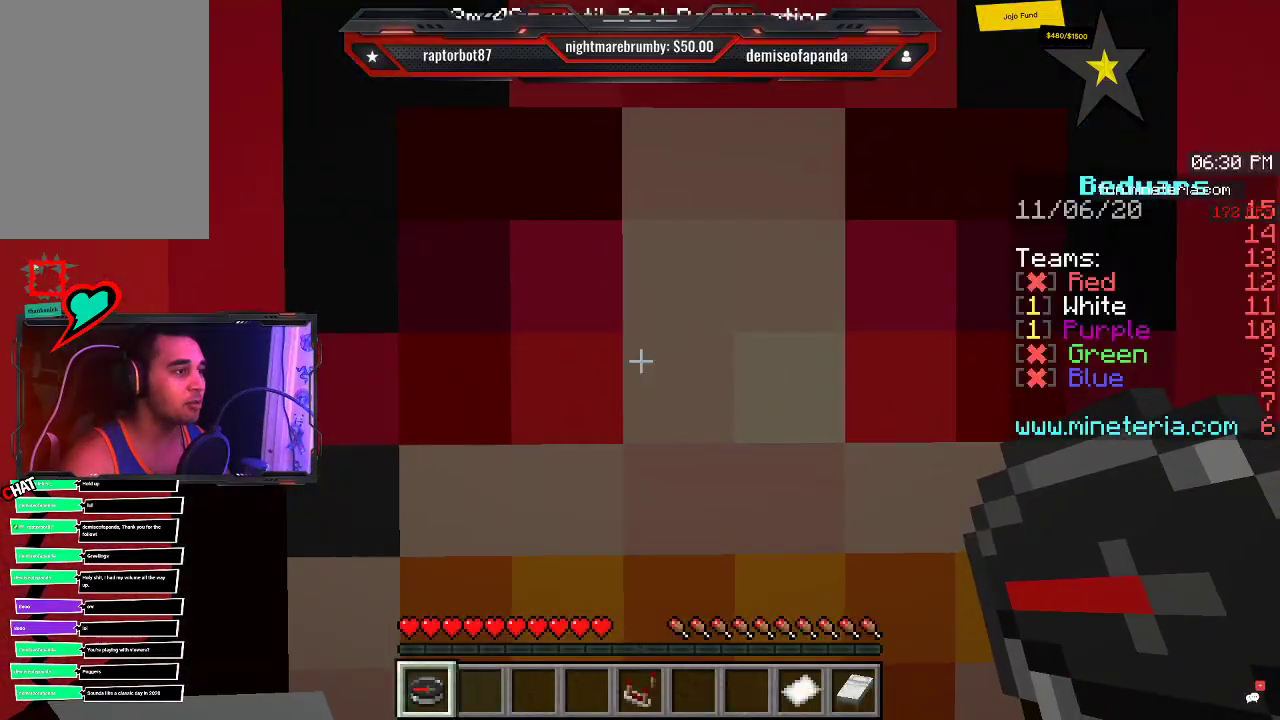
{"keys": ["a"], "mouse": [], "events": [[200, "a", "down"]]}
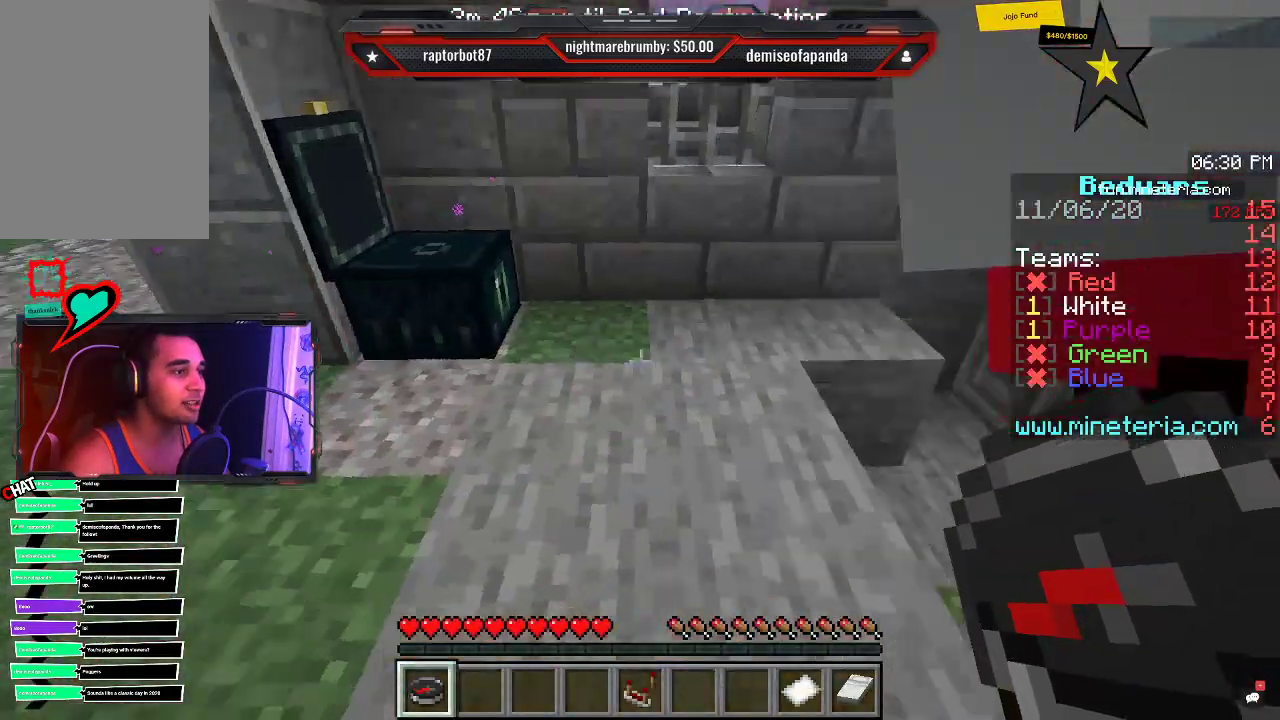
{"keys": [], "mouse": [], "events": [[316, "a", "up"]]}
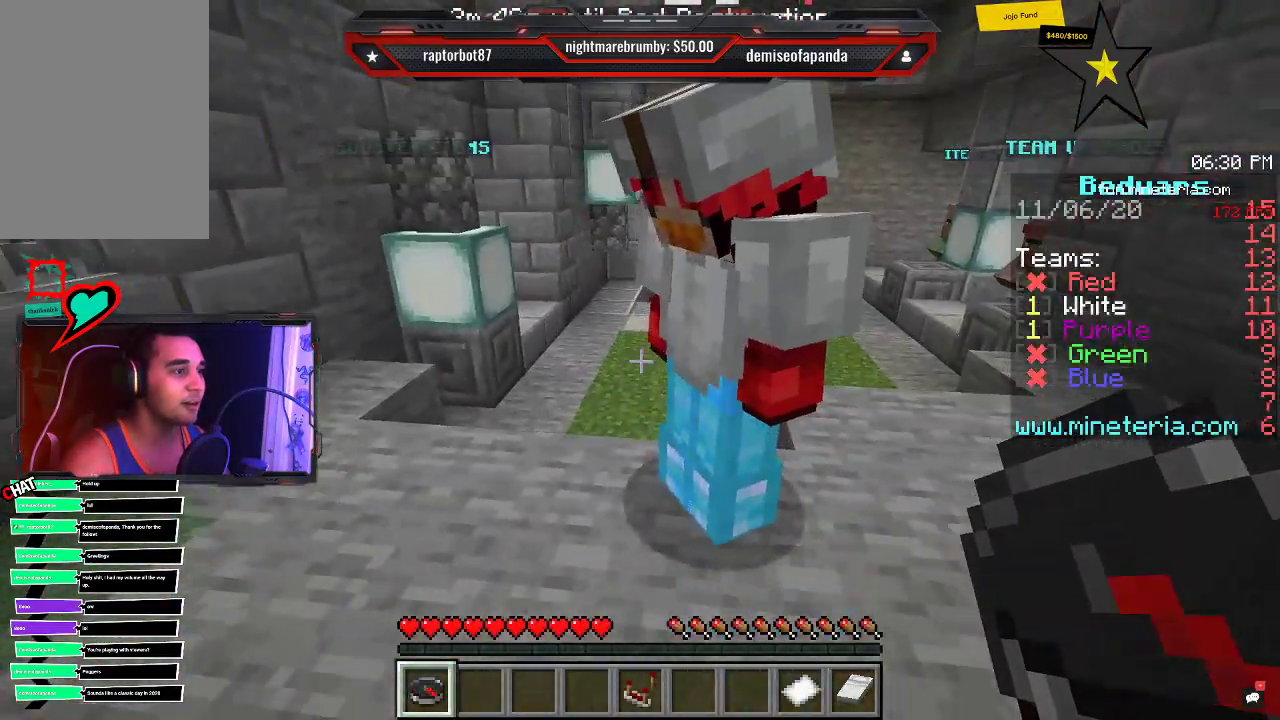
{"keys": ["a"], "mouse": [], "events": [[33, "s", "down"], [200, "d", "down"], [433, "d", "up"], [433, "s", "up"], [450, "a", "down"]]}
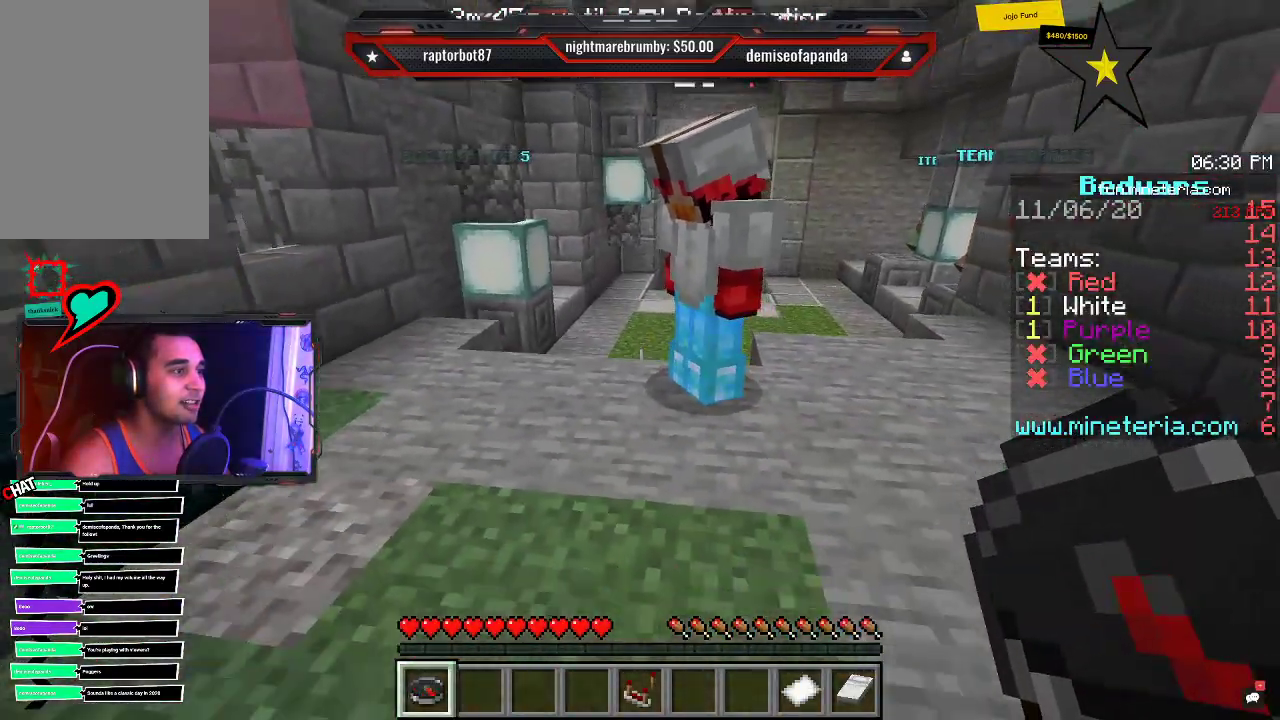
{"keys": ["s"], "mouse": [], "events": [[316, "s", "down"], [500, "a", "up"]]}
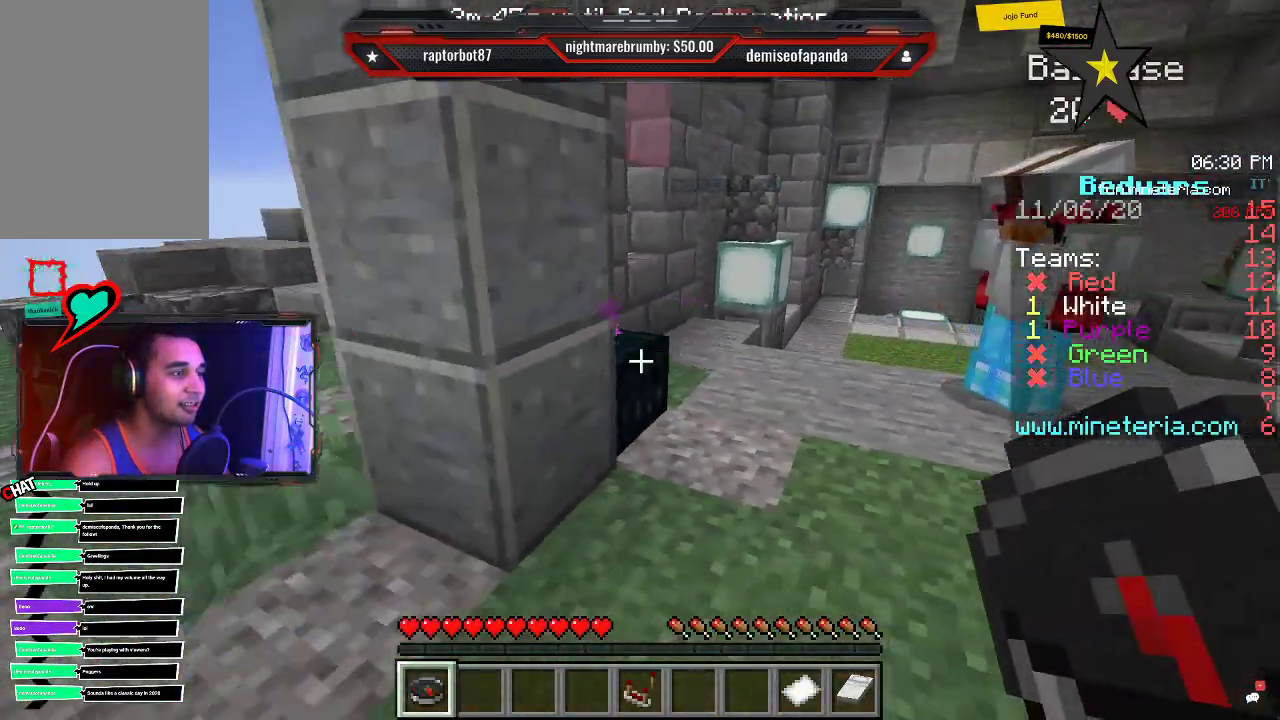
{"keys": ["a", "s"], "mouse": [], "events": [[283, "a", "down"]]}
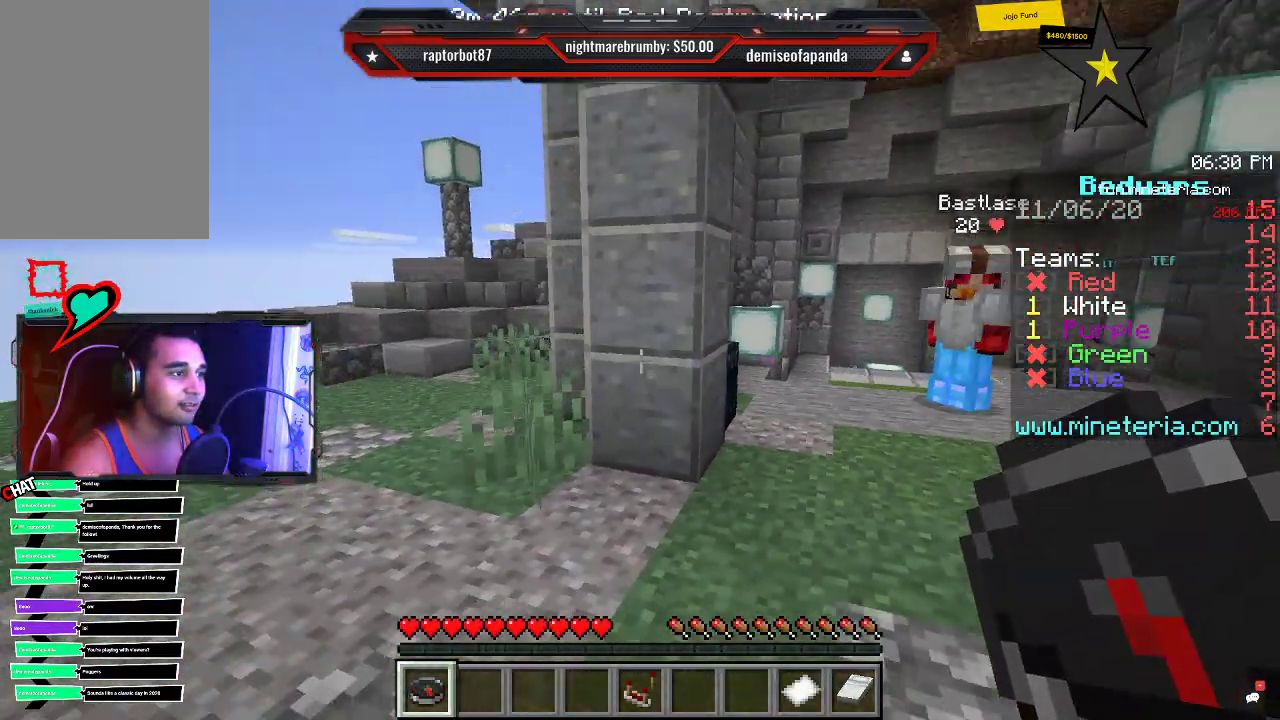
{"keys": ["a", "w"], "mouse": [], "events": [[66, "s", "up"], [300, "w", "down"]]}
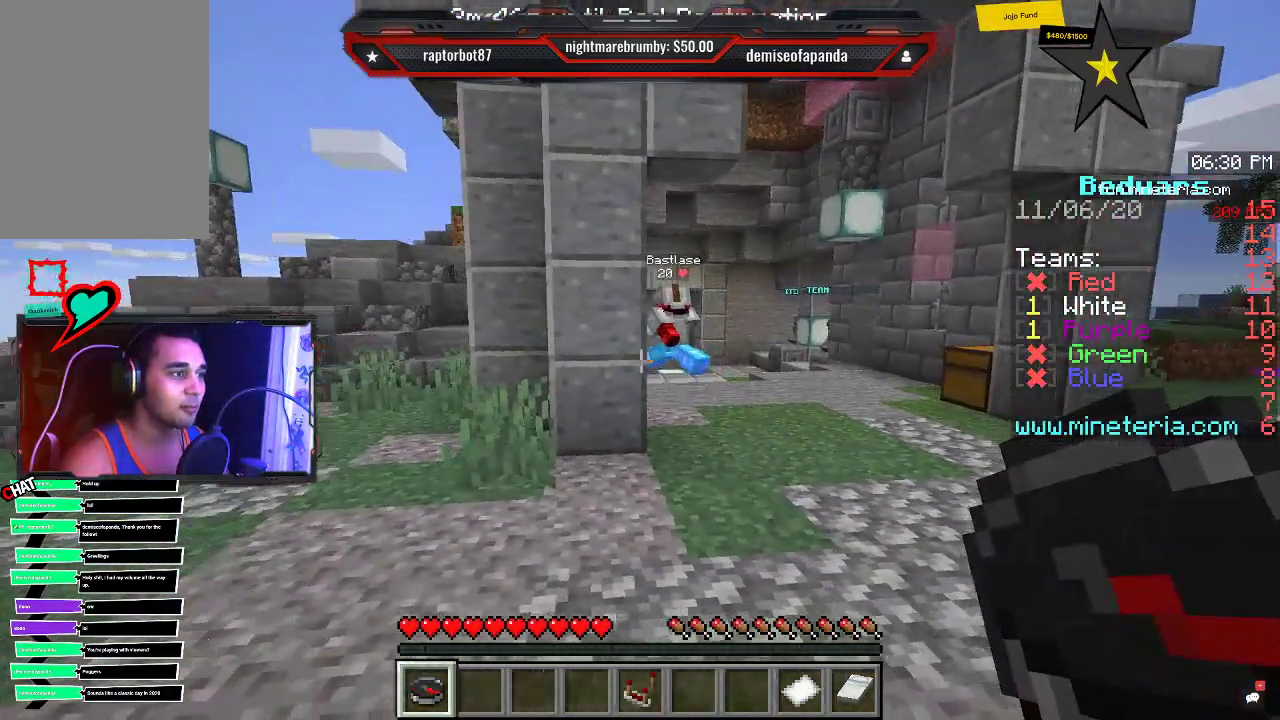
{"keys": ["d", "space", "w"], "mouse": [], "events": [[100, "a", "up"], [166, "d", "down"], [450, "space", "down"]]}
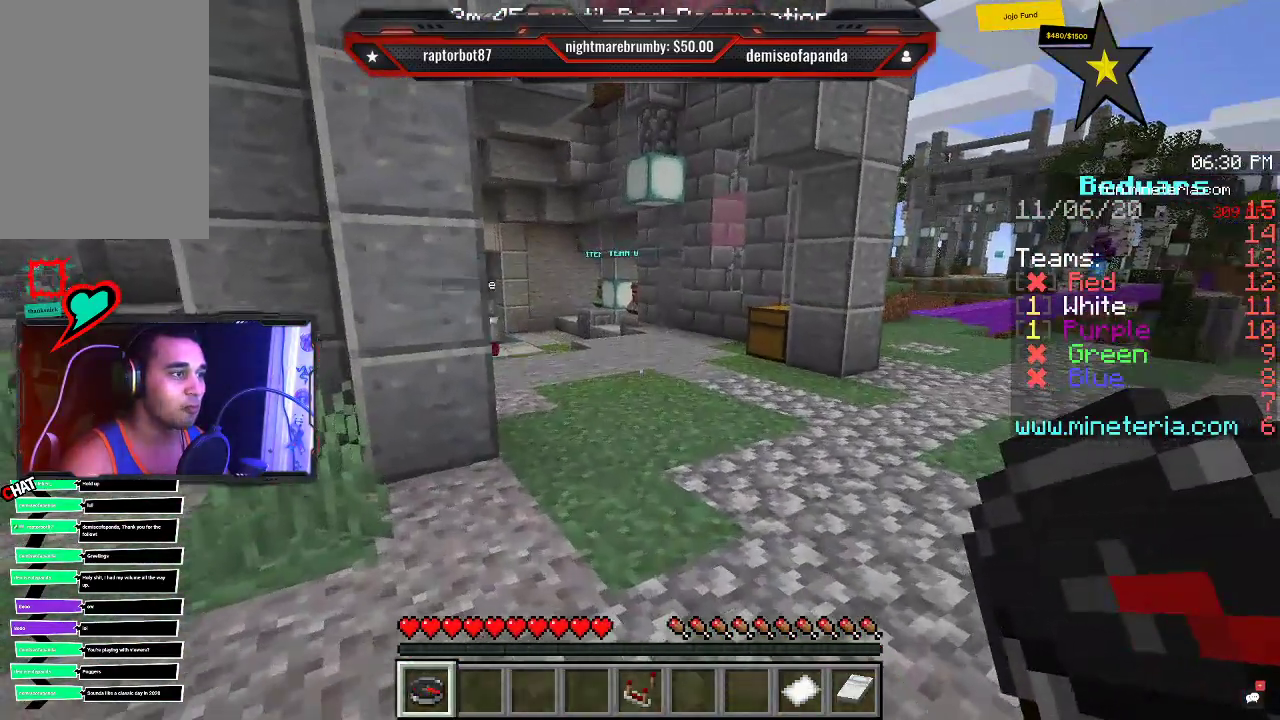
{"keys": ["space", "w"], "mouse": [], "events": [[50, "d", "up"]]}
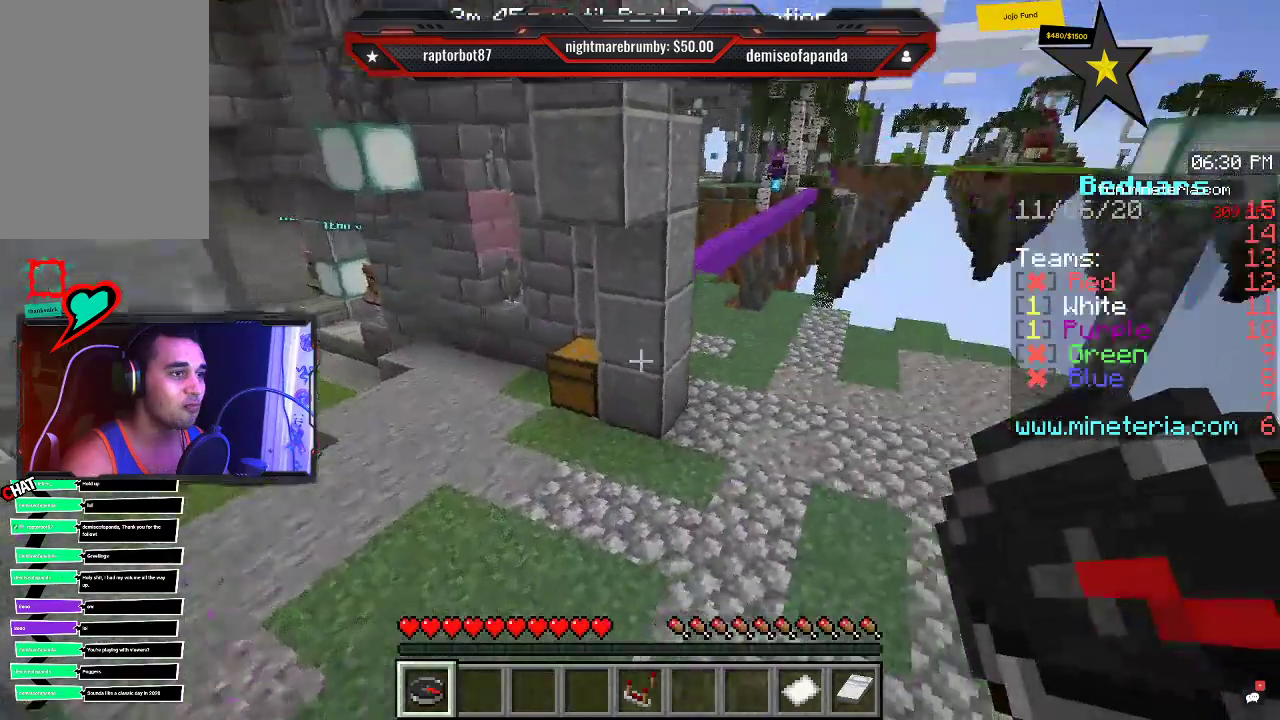
{"keys": ["d"], "mouse": [], "events": [[33, "space", "up"], [83, "w", "up"], [200, "d", "down"]]}
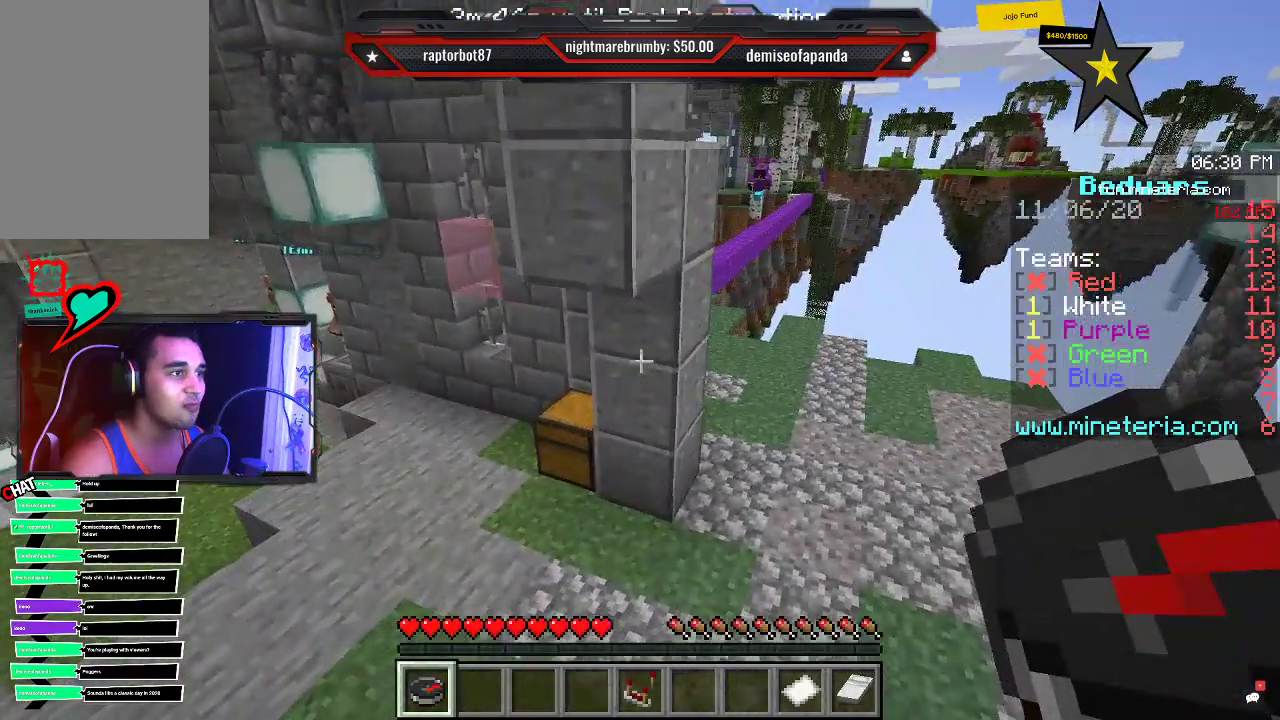
{"keys": ["a", "s"], "mouse": [], "events": [[166, "d", "up"], [266, "a", "down"], [483, "s", "down"]]}
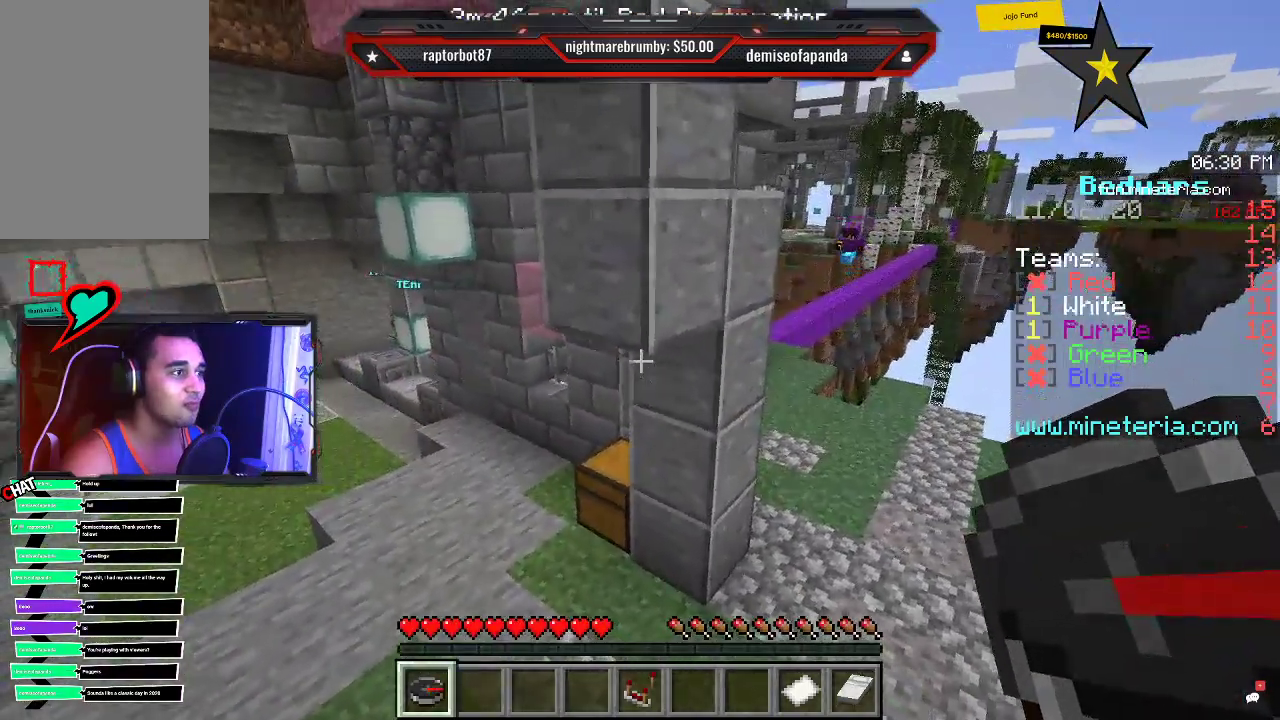
{"keys": ["d", "s"], "mouse": [], "events": [[16, "a", "up"], [216, "d", "down"]]}
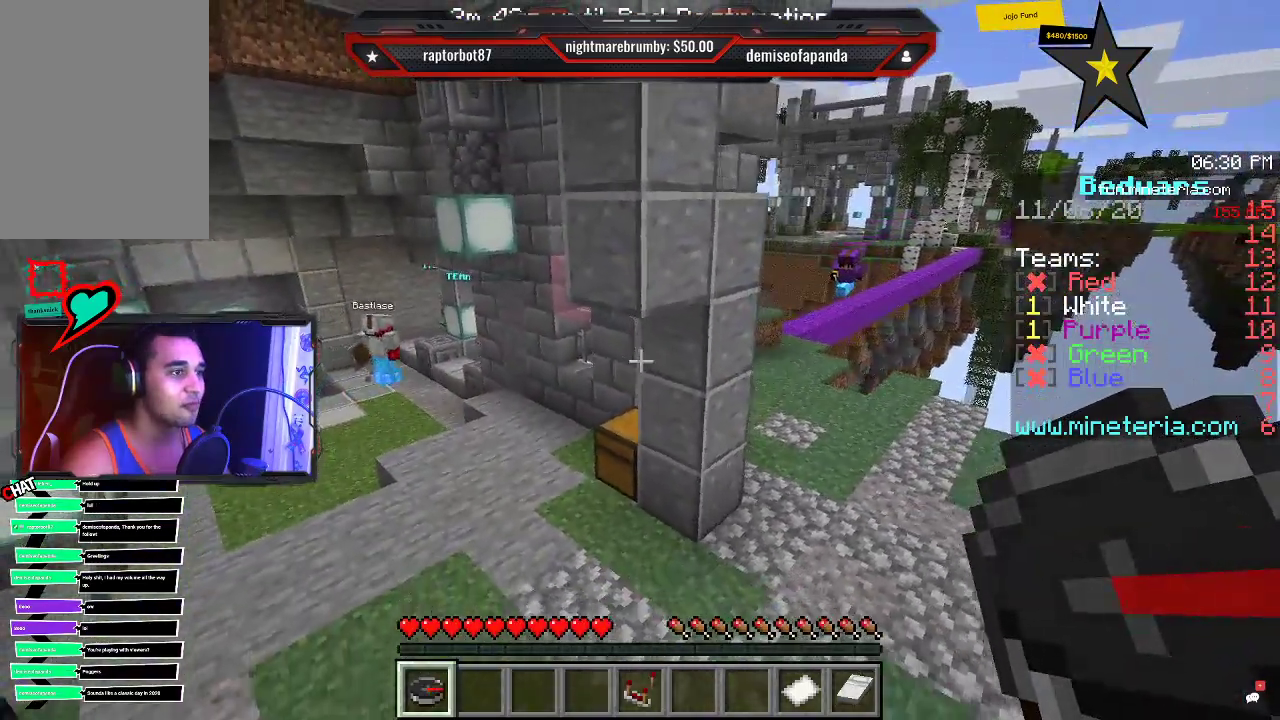
{"keys": [], "mouse": [], "events": [[33, "d", "up"], [283, "s", "up"]]}
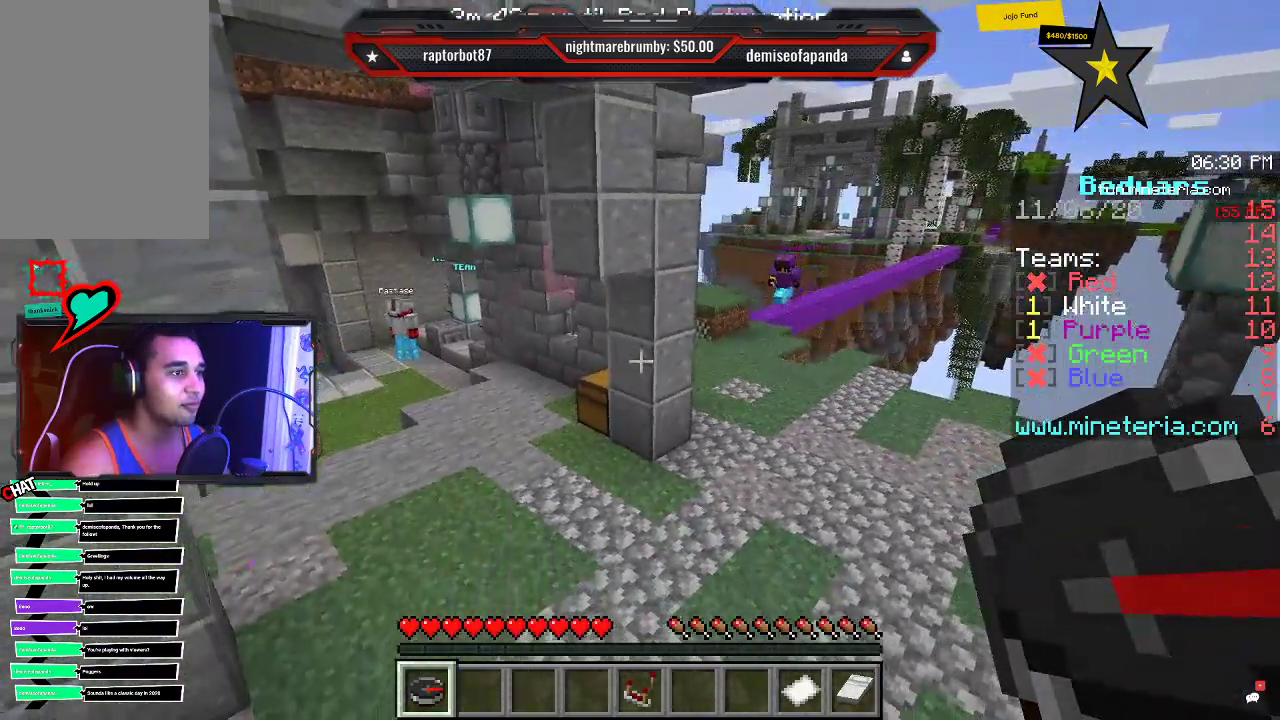
{"keys": ["a", "d", "s"], "mouse": [], "events": [[266, "s", "down"], [316, "d", "down"], [416, "a", "down"]]}
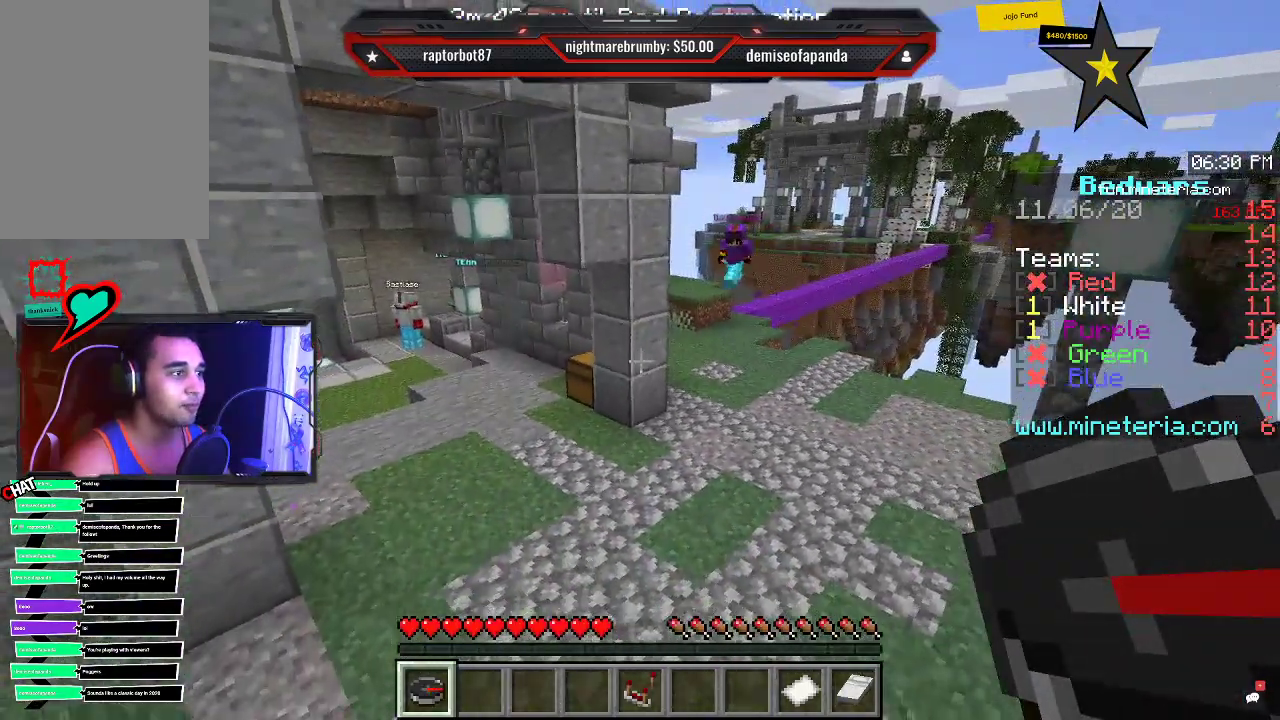
{"keys": [], "mouse": [], "events": [[83, "d", "up"], [300, "s", "up"], [350, "a", "up"]]}
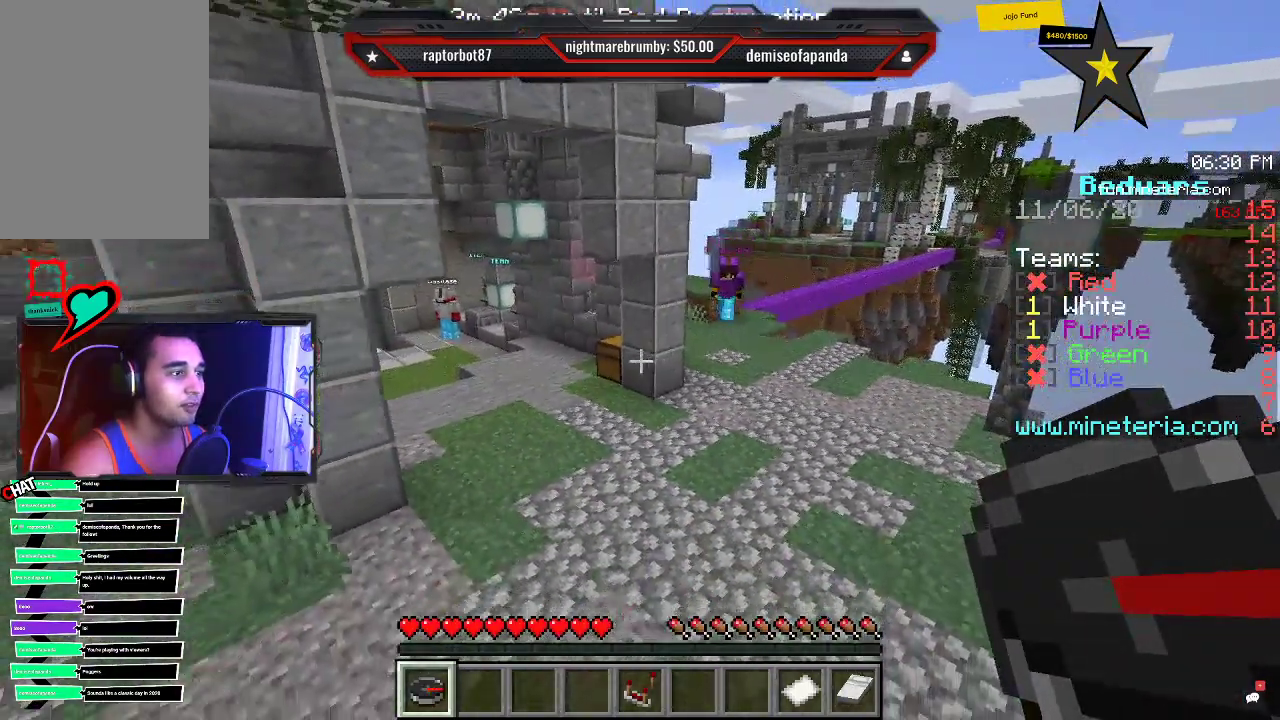
{"keys": ["a"], "mouse": [], "events": [[366, "a", "down"]]}
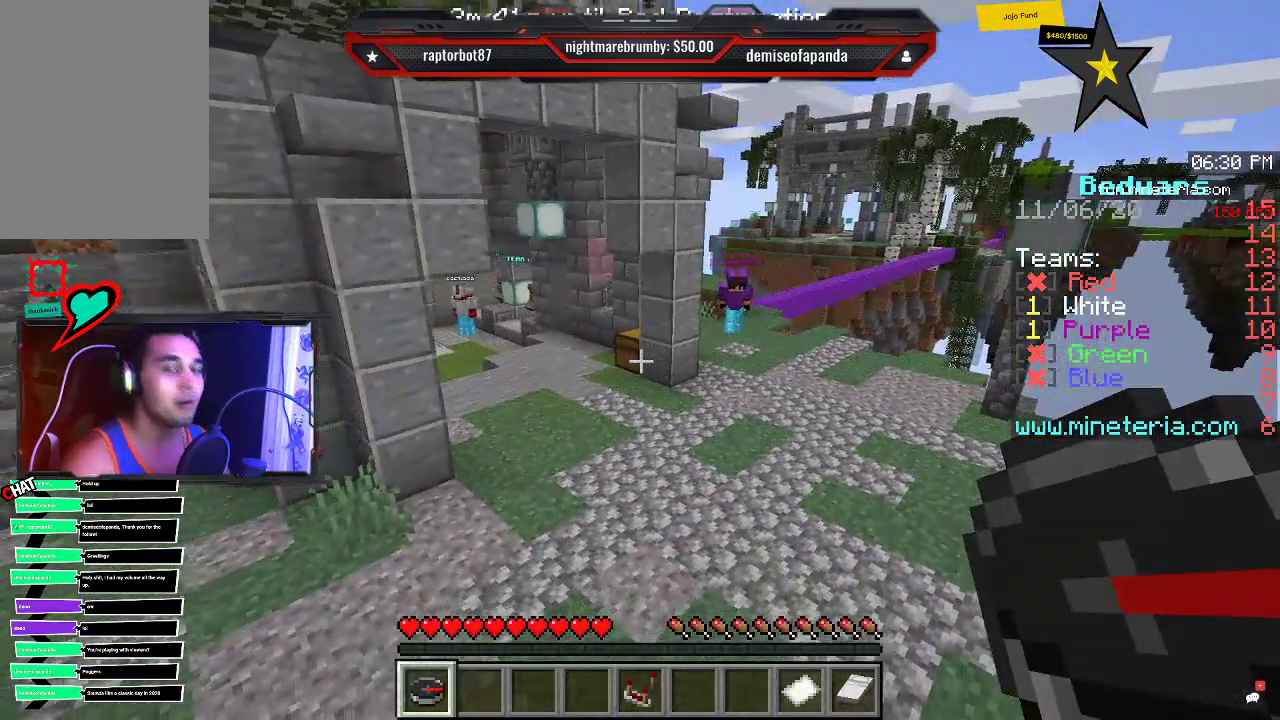
{"keys": [], "mouse": []}
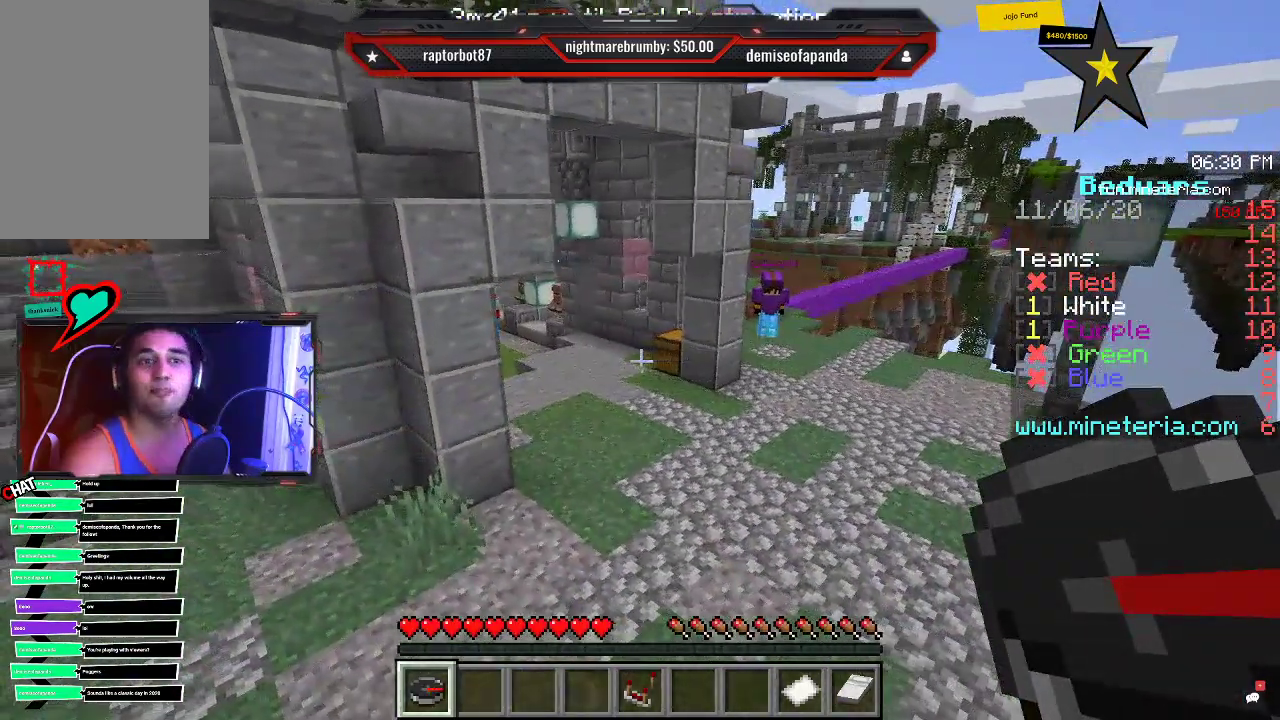
{"keys": [], "mouse": [], "events": []}
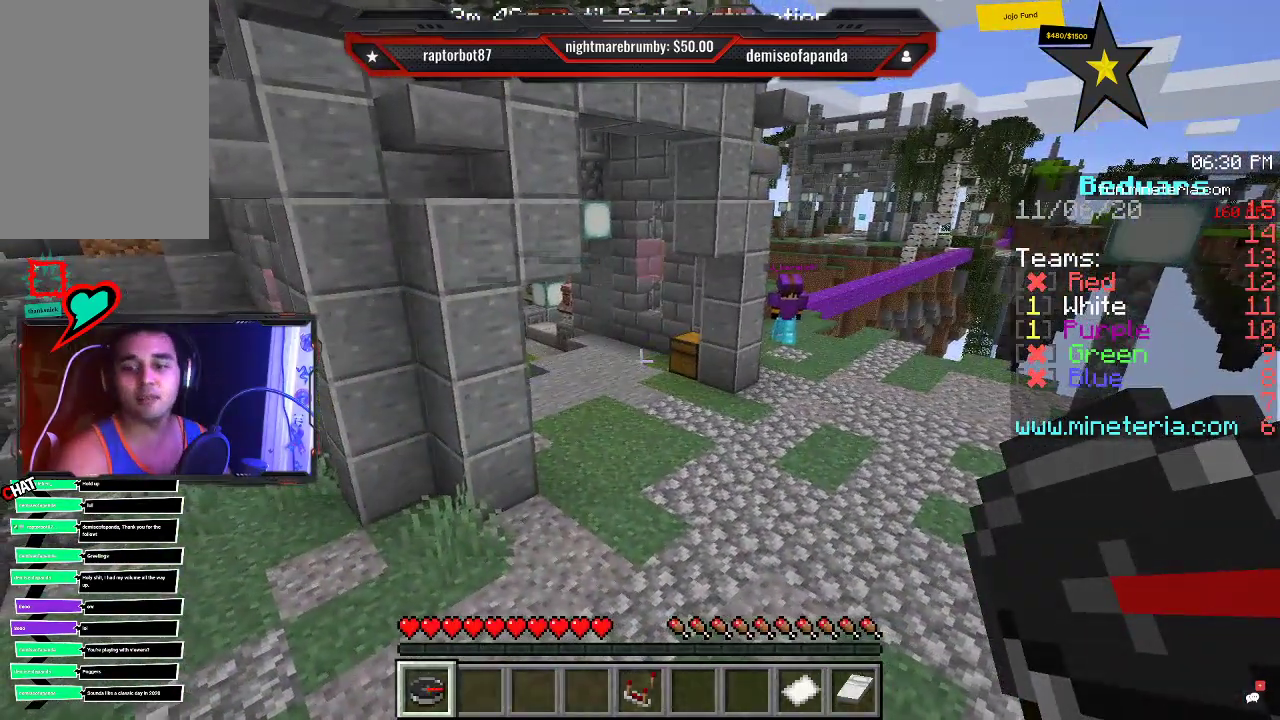
{"keys": [], "mouse": [], "events": []}
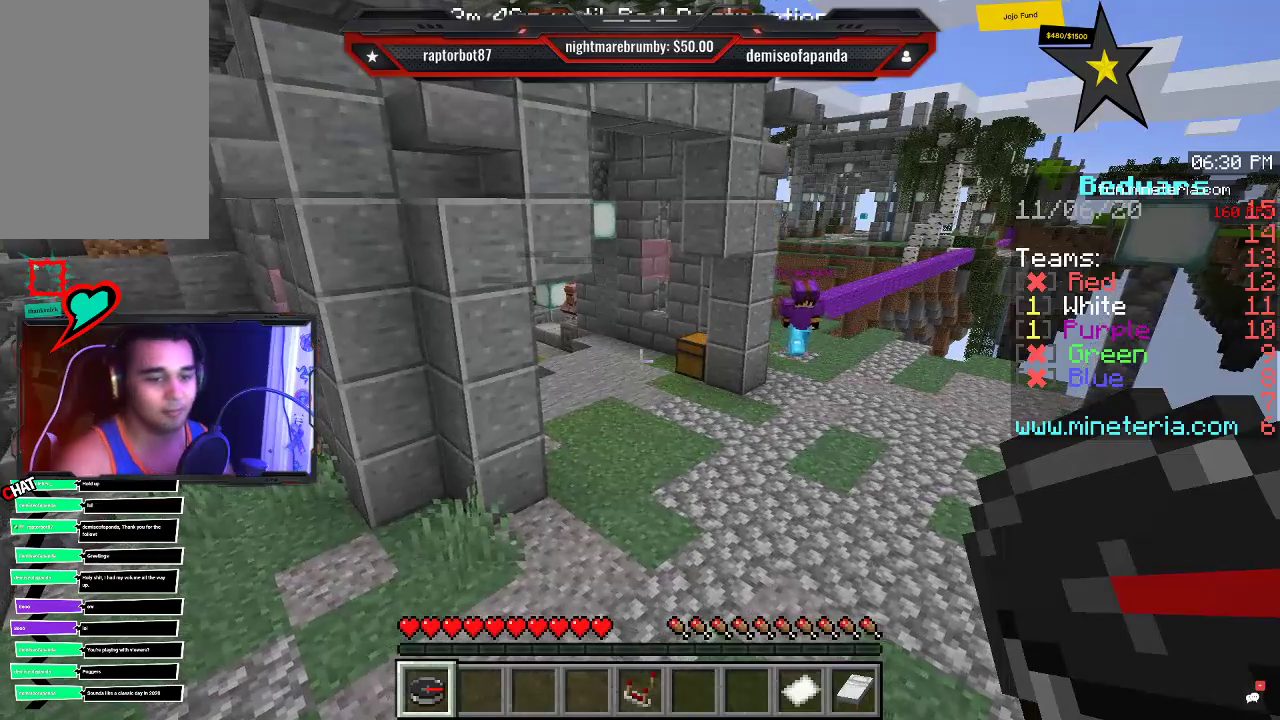
{"keys": ["d", "w"], "mouse": [], "events": [[500, "d", "down"], [500, "w", "down"]]}
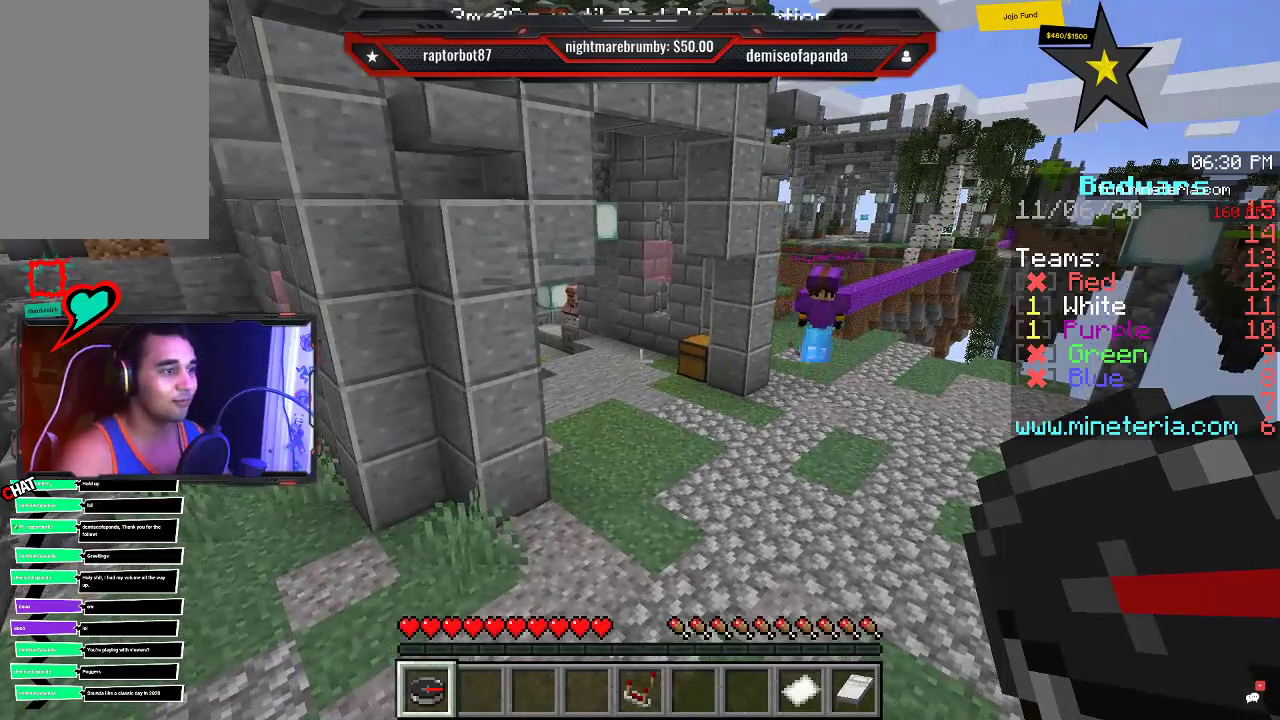
{"keys": [], "mouse": [], "events": [[300, "d", "up"], [300, "w", "up"]]}
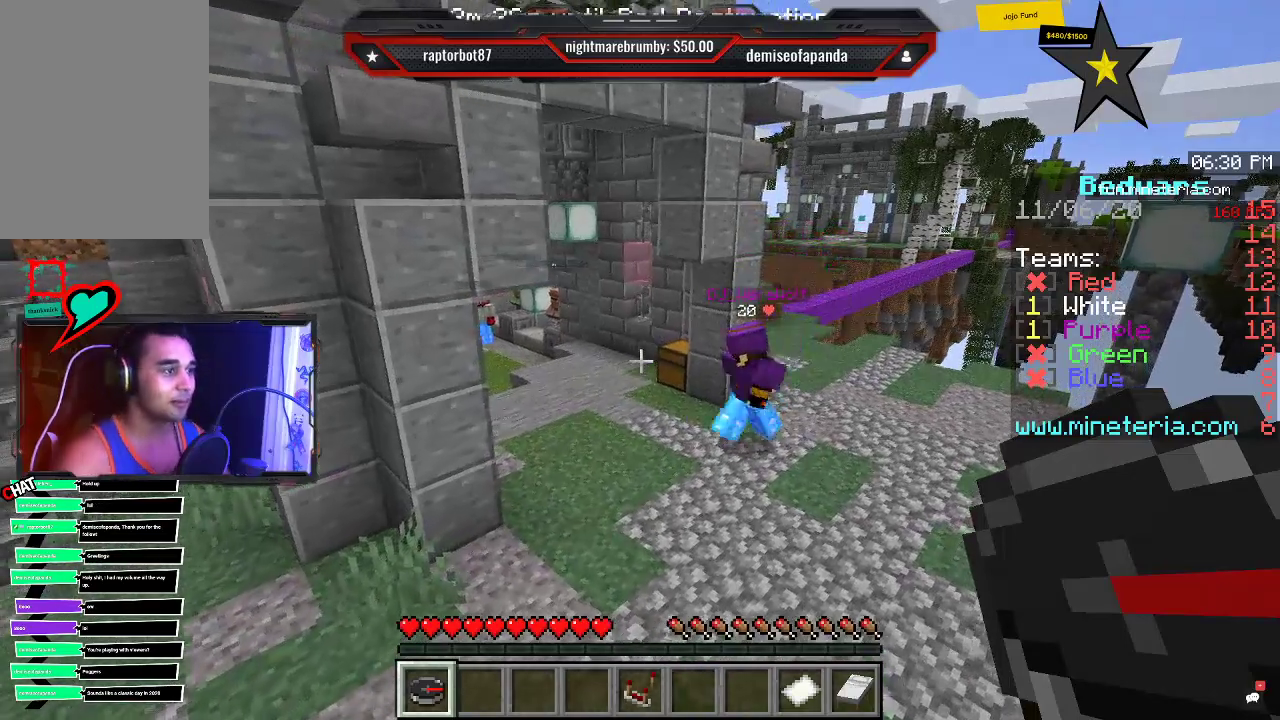
{"keys": [], "mouse": [], "events": []}